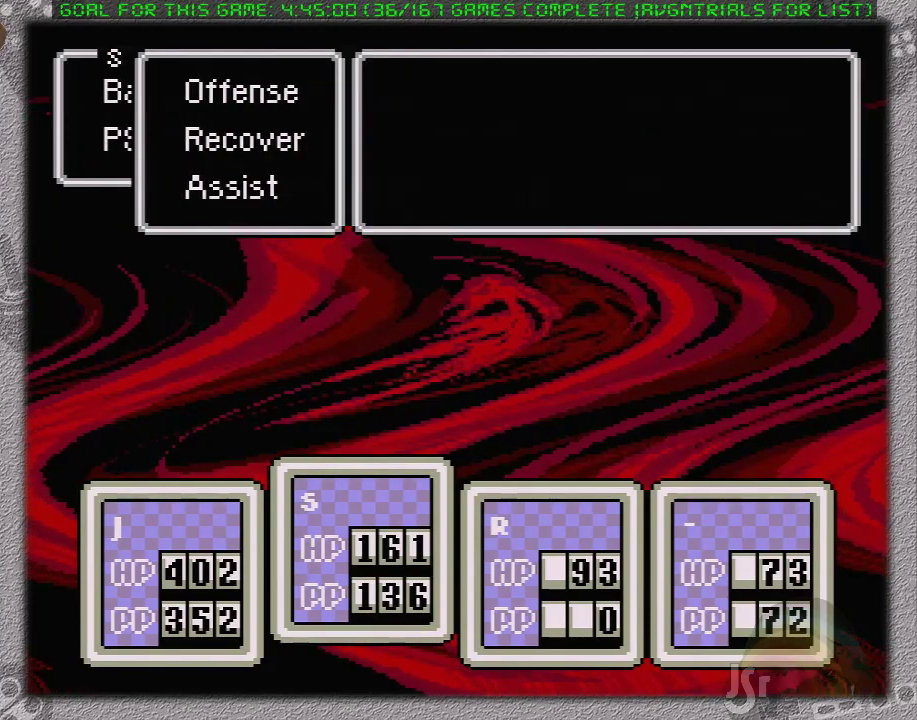
Gameplay with a controller (Nintendo layout); each line is a JSON object with the inputs held at the frame after it. "events" lists button and stick changes between this image and that frame as [ms after this image, input, new state], when the widget could be followed in between. Not read: L3 R3.
{"buttons": ["DPAD_RIGHT"], "events": [[50, "A", "up"], [233, "DPAD_DOWN", "down"], [333, "DPAD_DOWN", "up"], [450, "DPAD_RIGHT", "down"]]}
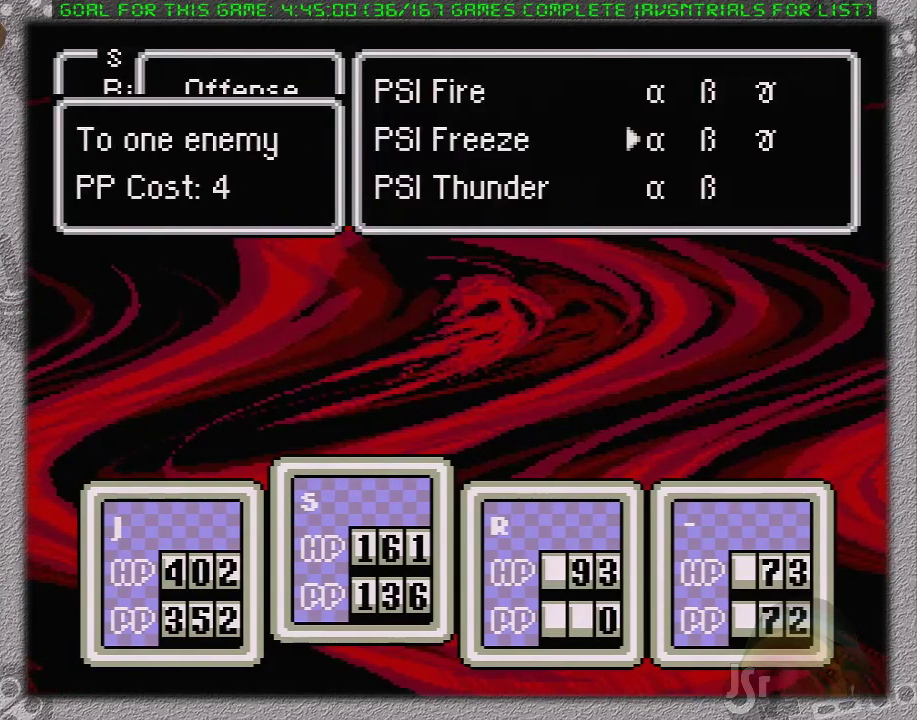
{"buttons": [], "events": [[17, "DPAD_RIGHT", "up"], [150, "DPAD_RIGHT", "down"], [233, "DPAD_RIGHT", "up"], [333, "A", "down"], [483, "A", "up"]]}
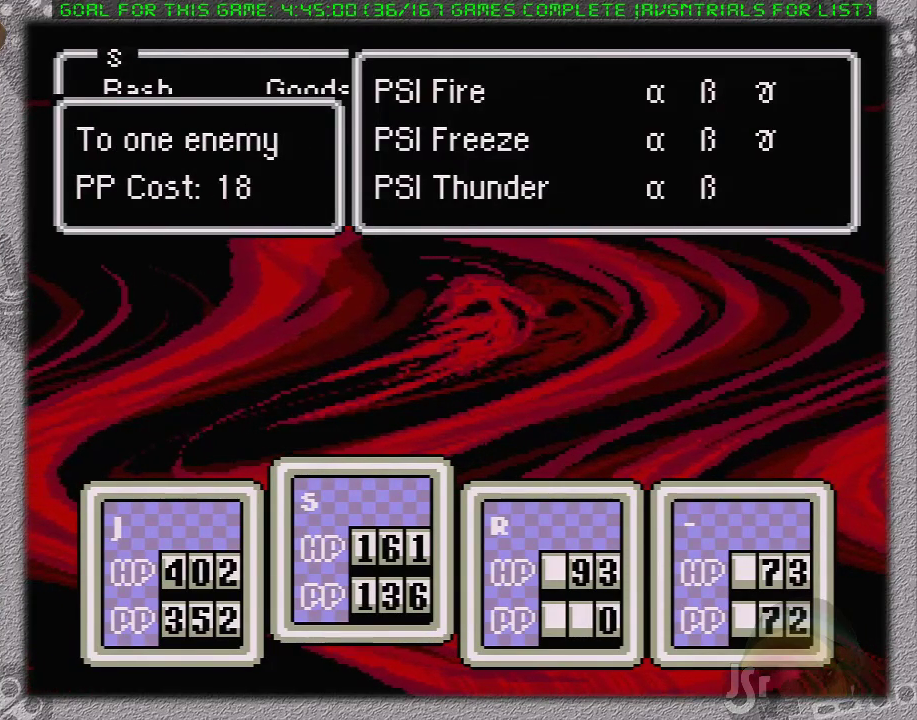
{"buttons": ["A", "DPAD_RIGHT"], "events": [[200, "A", "down"], [367, "A", "up"], [450, "DPAD_RIGHT", "down"], [483, "A", "down"]]}
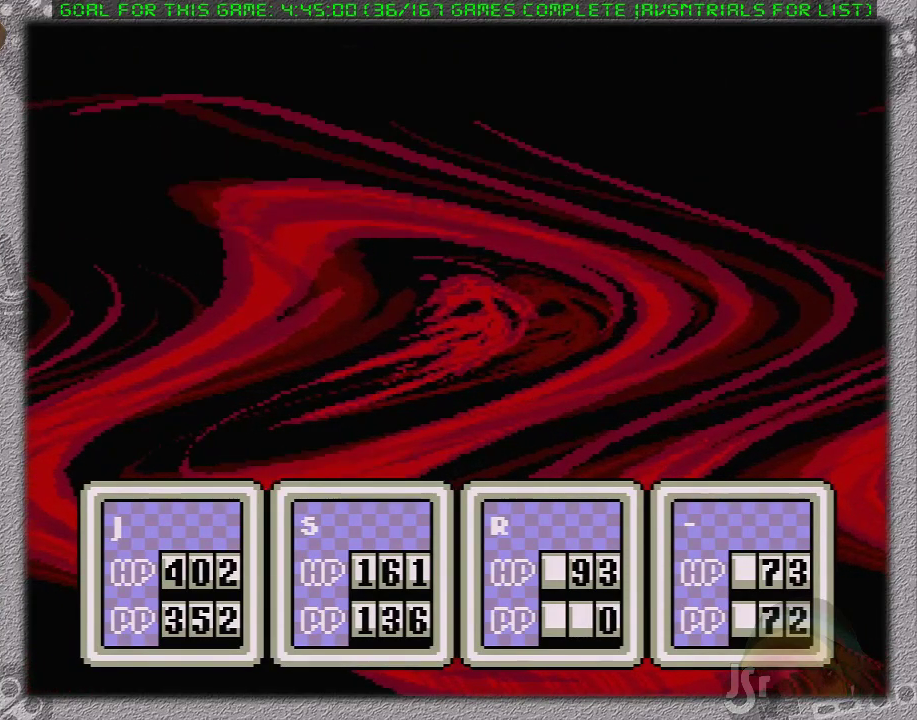
{"buttons": [], "events": [[33, "DPAD_RIGHT", "up"], [200, "A", "up"]]}
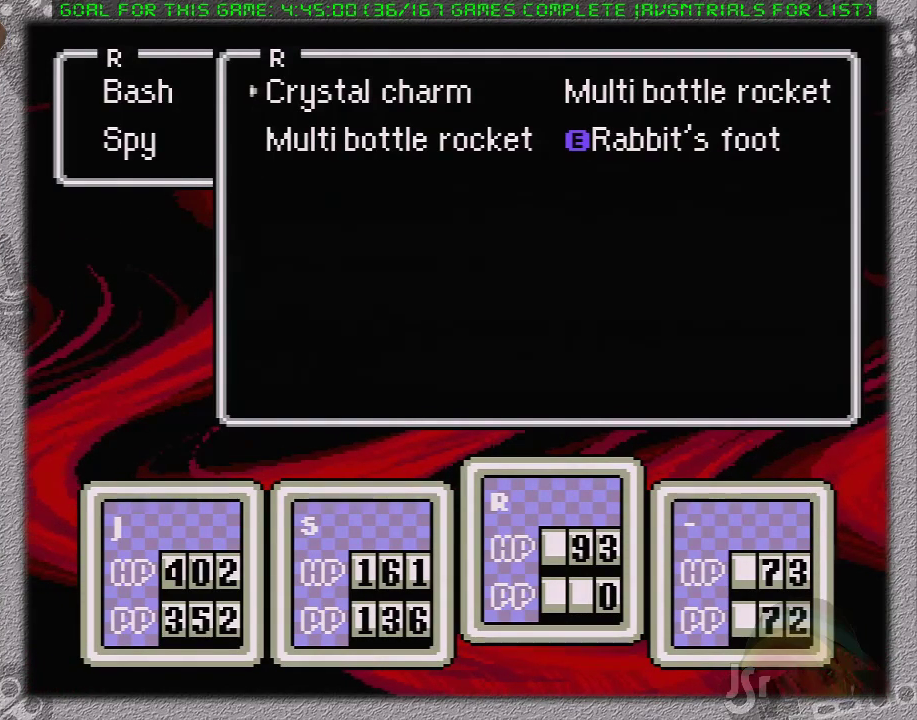
{"buttons": [], "events": []}
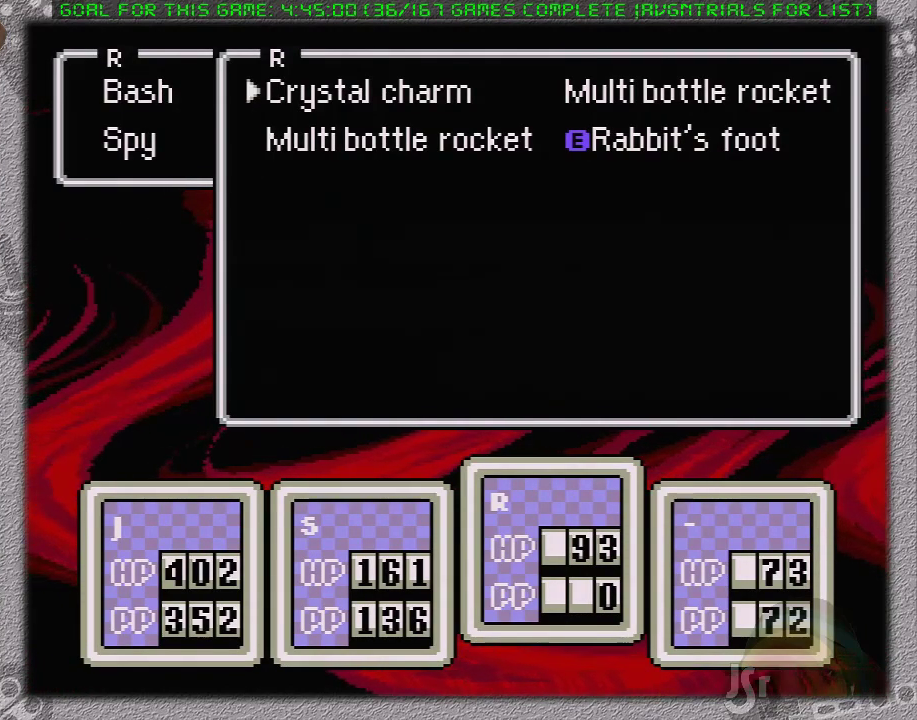
{"buttons": [], "events": [[167, "B", "down"], [333, "B", "up"]]}
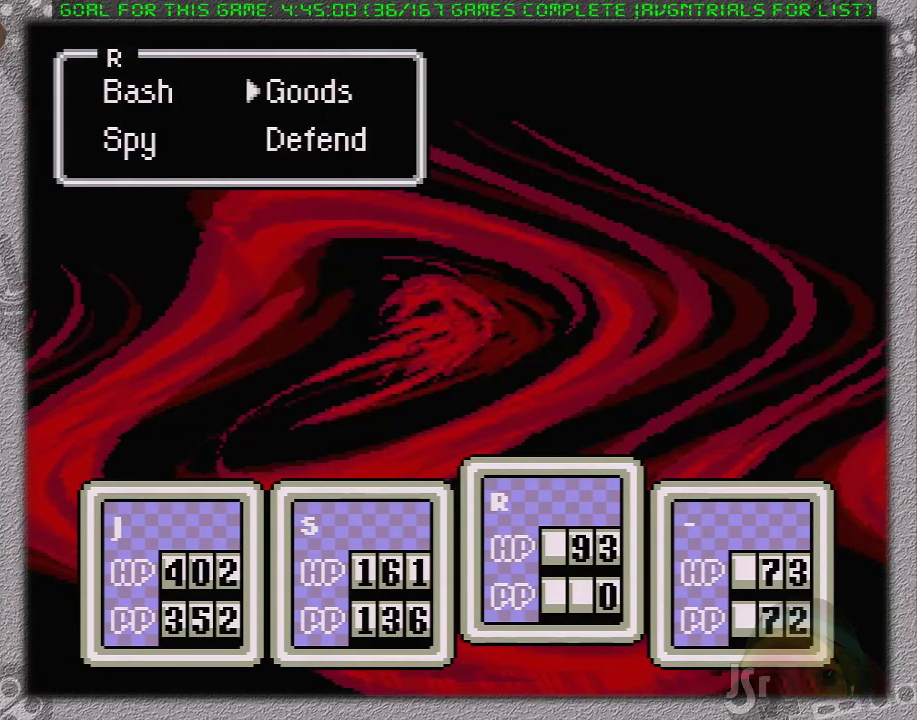
{"buttons": [], "events": [[117, "DPAD_LEFT", "down"], [200, "DPAD_LEFT", "up"]]}
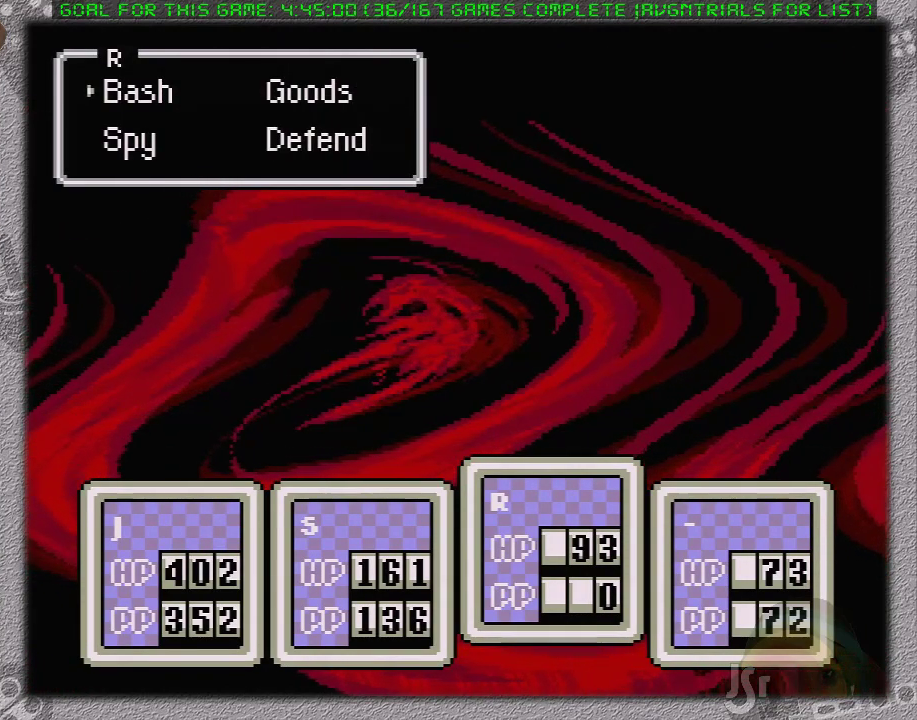
{"buttons": [], "events": [[83, "DPAD_DOWN", "down"], [150, "DPAD_DOWN", "up"], [233, "DPAD_RIGHT", "down"], [333, "A", "down"], [367, "DPAD_RIGHT", "up"], [500, "A", "up"]]}
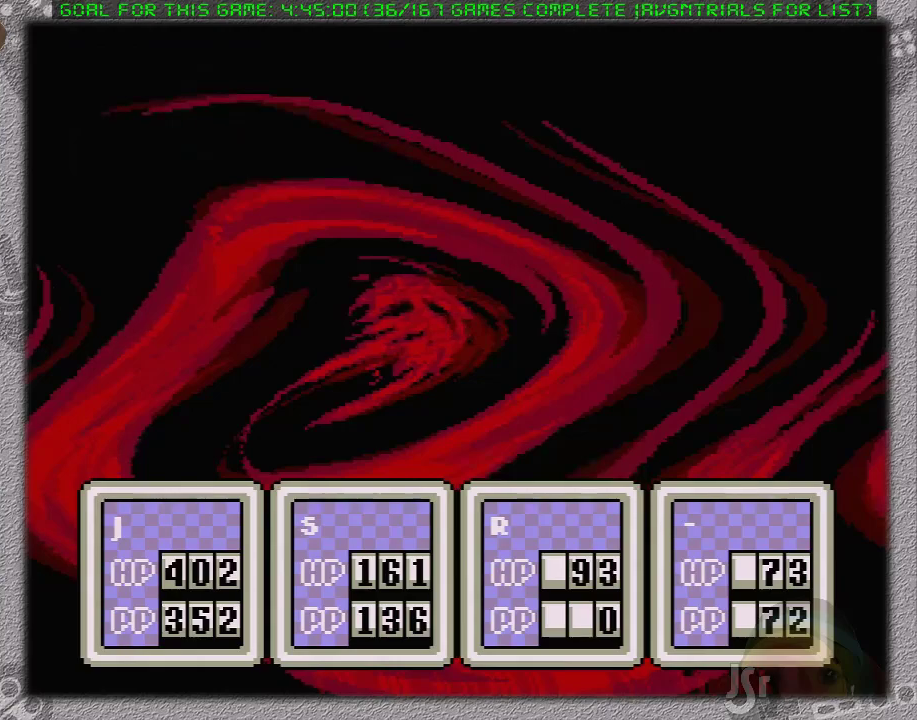
{"buttons": [], "events": [[367, "A", "down"], [450, "A", "up"]]}
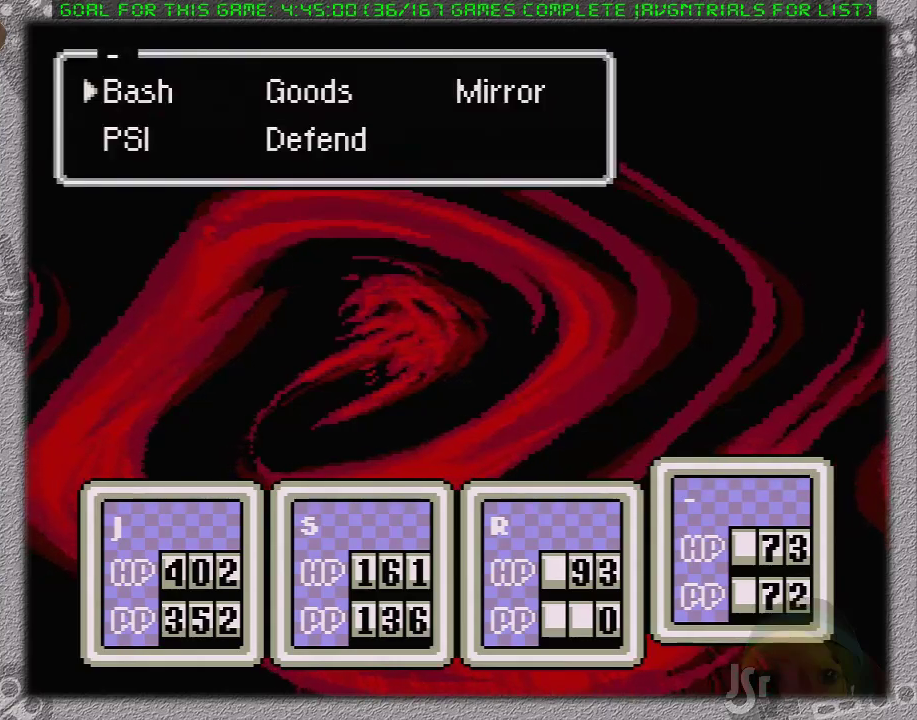
{"buttons": ["A"], "events": [[117, "B", "down"], [233, "DPAD_DOWN", "down"], [267, "B", "up"], [333, "DPAD_DOWN", "up"], [367, "A", "down"]]}
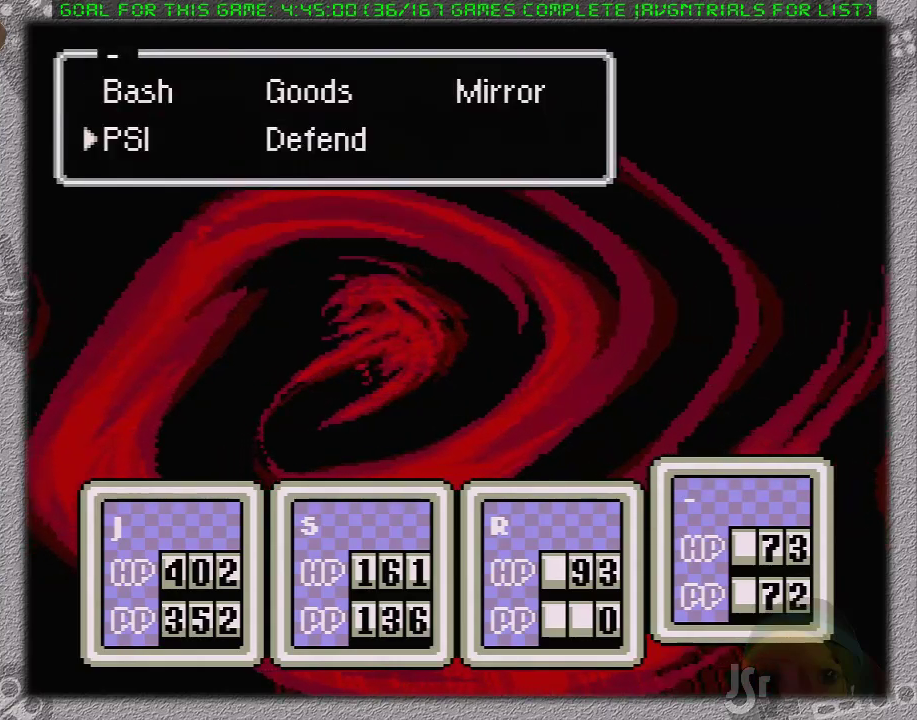
{"buttons": ["DPAD_RIGHT"], "events": [[17, "A", "up"], [200, "A", "down"], [333, "A", "up"], [450, "DPAD_RIGHT", "down"]]}
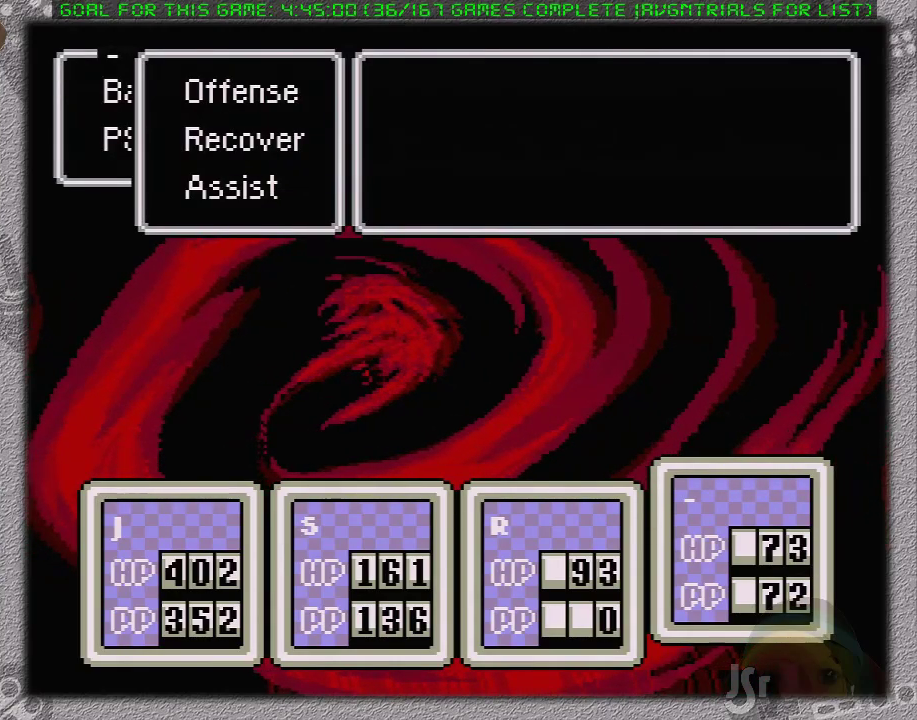
{"buttons": ["A"], "events": [[100, "DPAD_RIGHT", "up"], [233, "DPAD_RIGHT", "down"], [383, "DPAD_RIGHT", "up"], [433, "A", "down"]]}
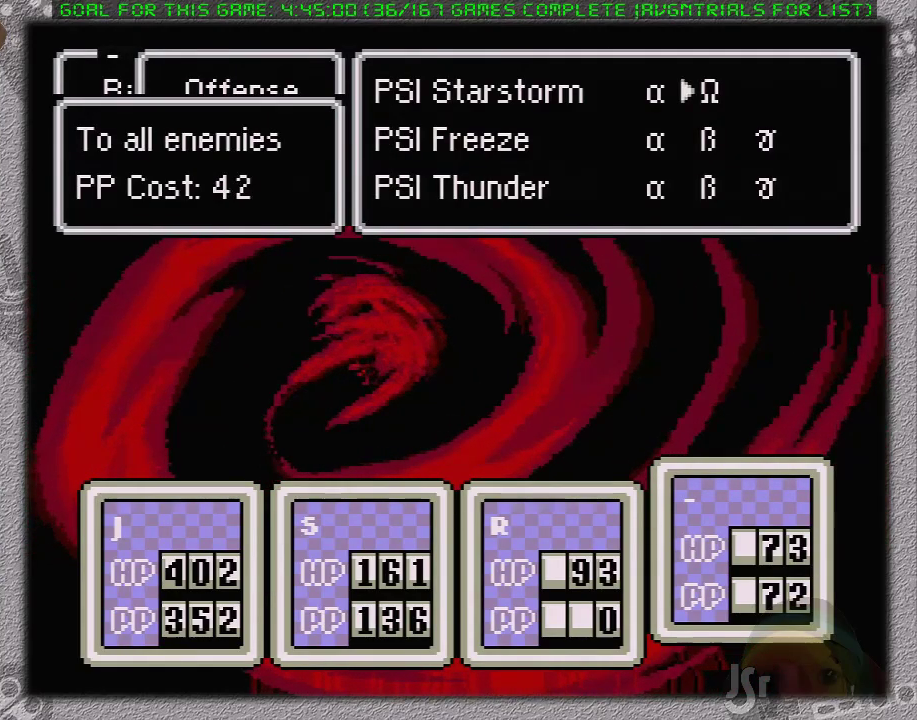
{"buttons": ["A", "L1"], "events": [[133, "A", "up"], [283, "A", "down"], [400, "A", "up"], [450, "L1", "down"], [483, "A", "down"]]}
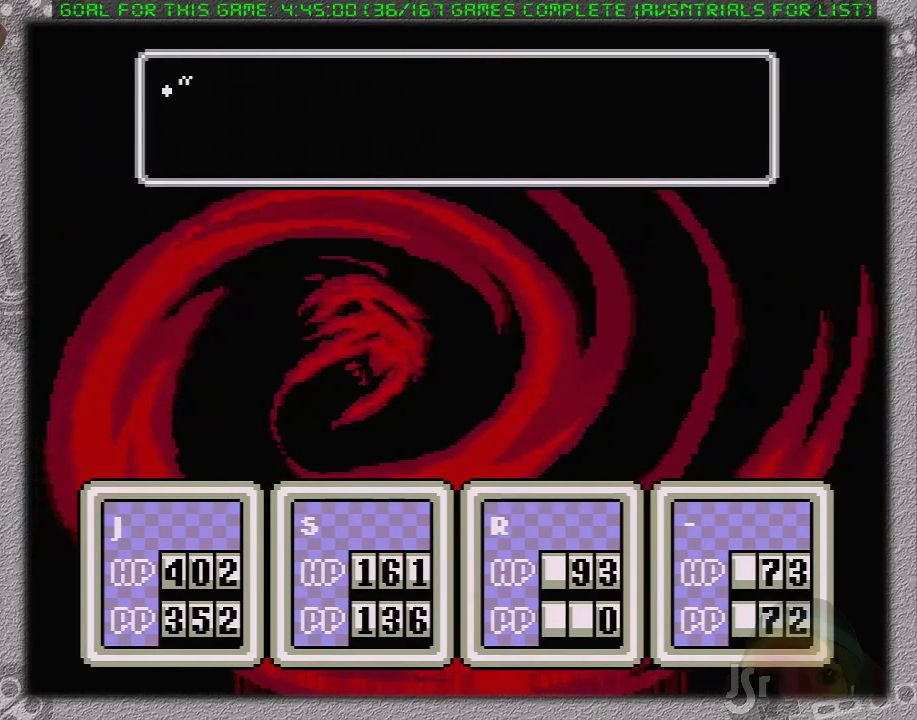
{"buttons": ["A"], "events": [[33, "L1", "up"], [67, "A", "up"], [100, "A", "down"], [100, "L1", "down"], [200, "A", "up"], [200, "L1", "up"], [250, "A", "down"], [250, "L1", "down"], [350, "A", "up"], [350, "L1", "up"], [417, "A", "down"], [417, "L1", "down"], [500, "L1", "up"]]}
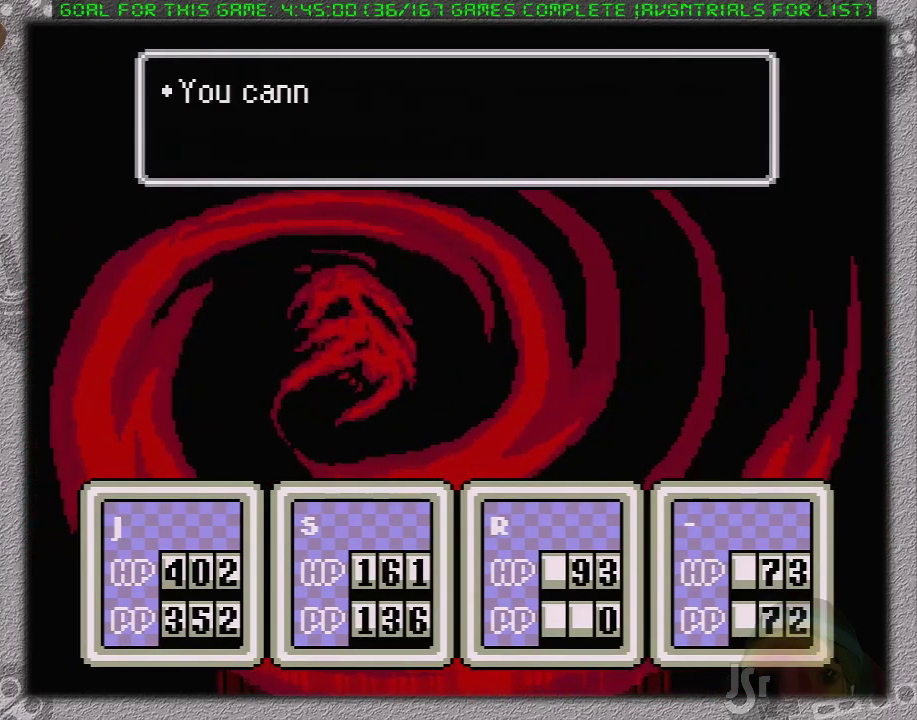
{"buttons": [], "events": [[33, "A", "up"], [67, "A", "down"], [100, "L1", "down"], [167, "A", "up"], [200, "L1", "up"], [250, "A", "down"], [250, "L1", "down"], [317, "A", "up"], [350, "L1", "up"], [417, "A", "down"], [417, "L1", "down"], [483, "A", "up"], [483, "L1", "up"]]}
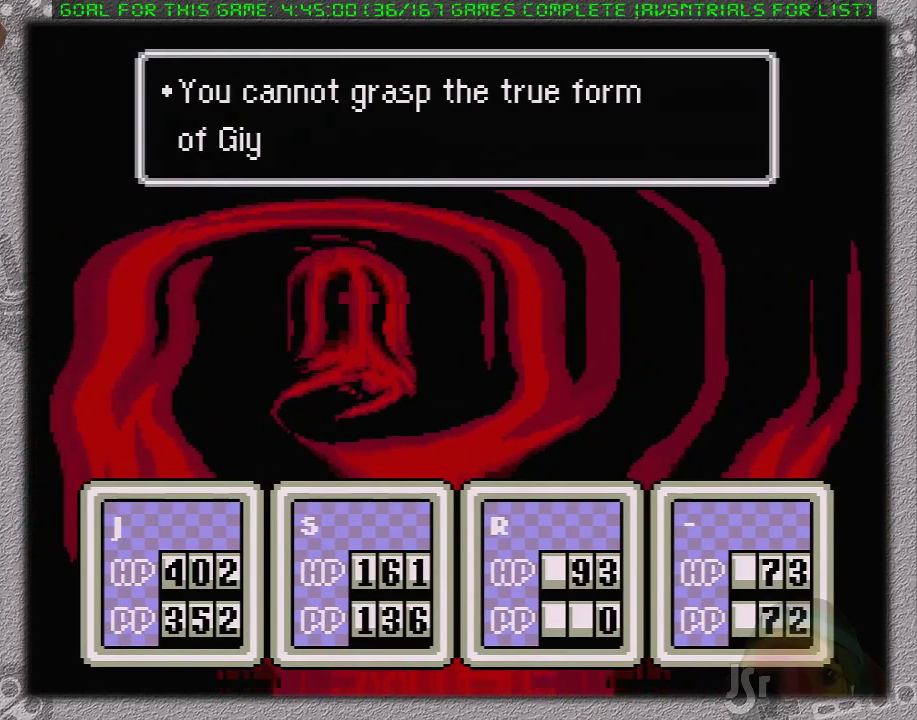
{"buttons": [], "events": [[33, "A", "down"], [67, "L1", "down"], [117, "A", "up"], [133, "L1", "up"], [200, "A", "down"], [200, "L1", "down"], [317, "A", "up"], [317, "L1", "up"]]}
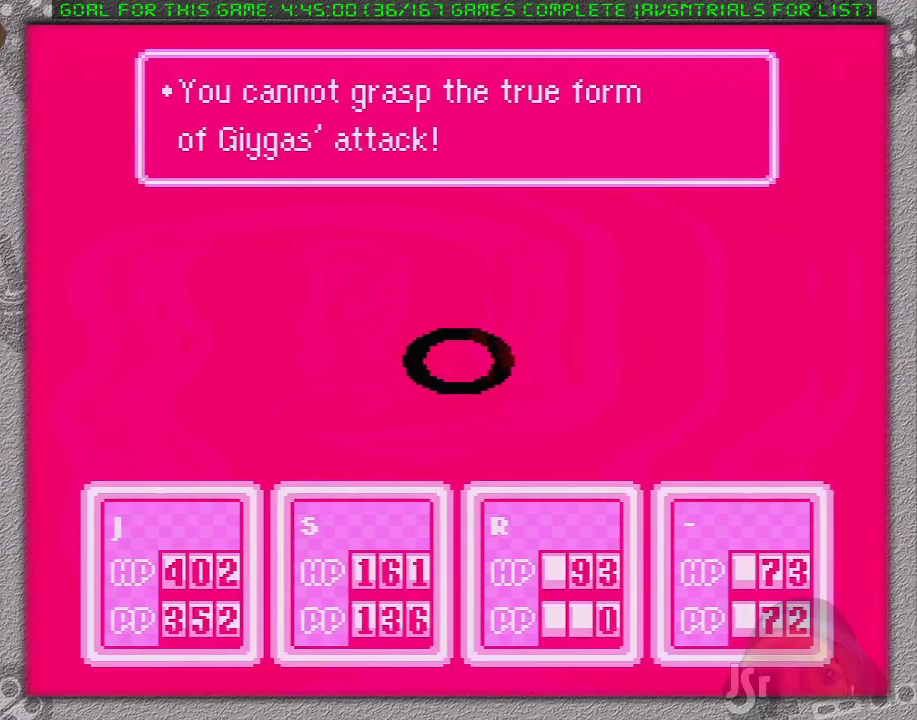
{"buttons": [], "events": []}
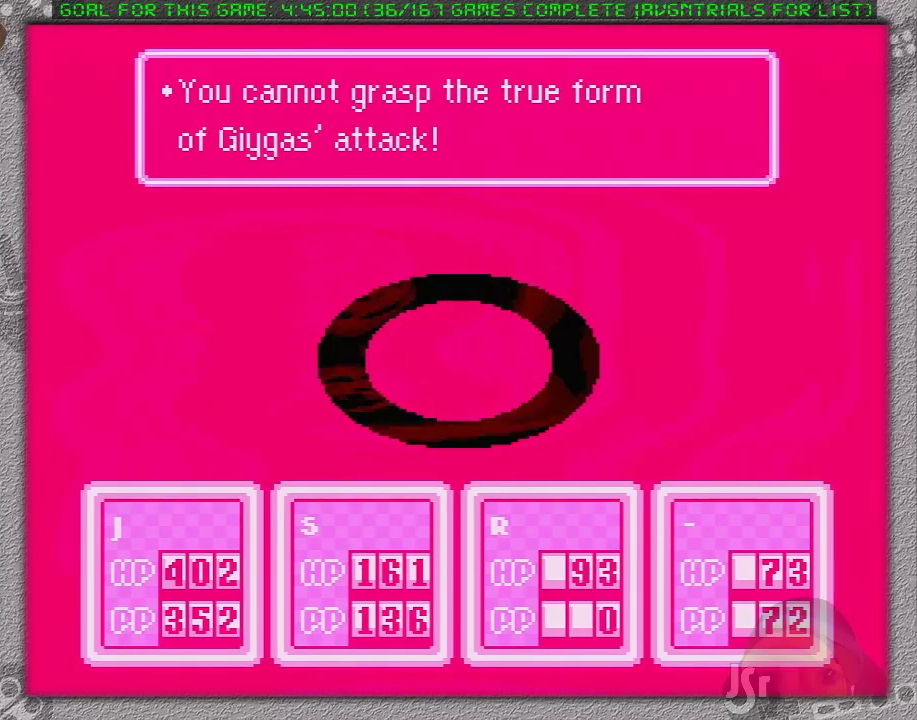
{"buttons": [], "events": [[67, "A", "down"], [67, "L1", "down"], [133, "A", "up"], [217, "A", "down"], [317, "A", "up"], [317, "L1", "up"], [383, "A", "down"], [383, "L1", "down"], [483, "A", "up"], [483, "L1", "up"]]}
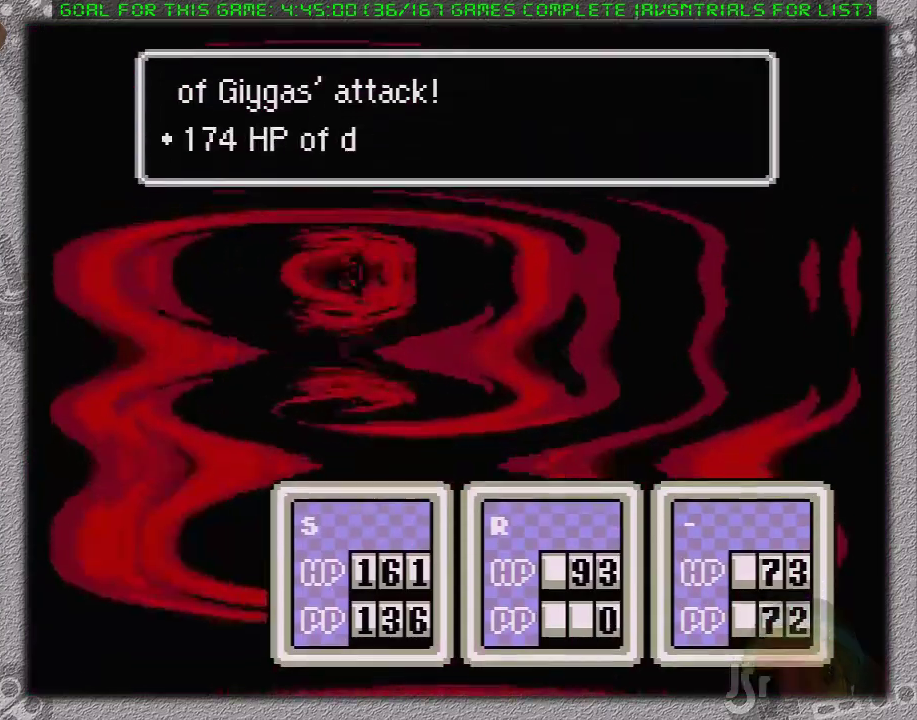
{"buttons": [], "events": [[83, "A", "down"], [200, "L1", "down"], [267, "L1", "up"], [300, "A", "up"], [400, "A", "down"], [400, "L1", "down"], [450, "A", "up"], [450, "L1", "up"]]}
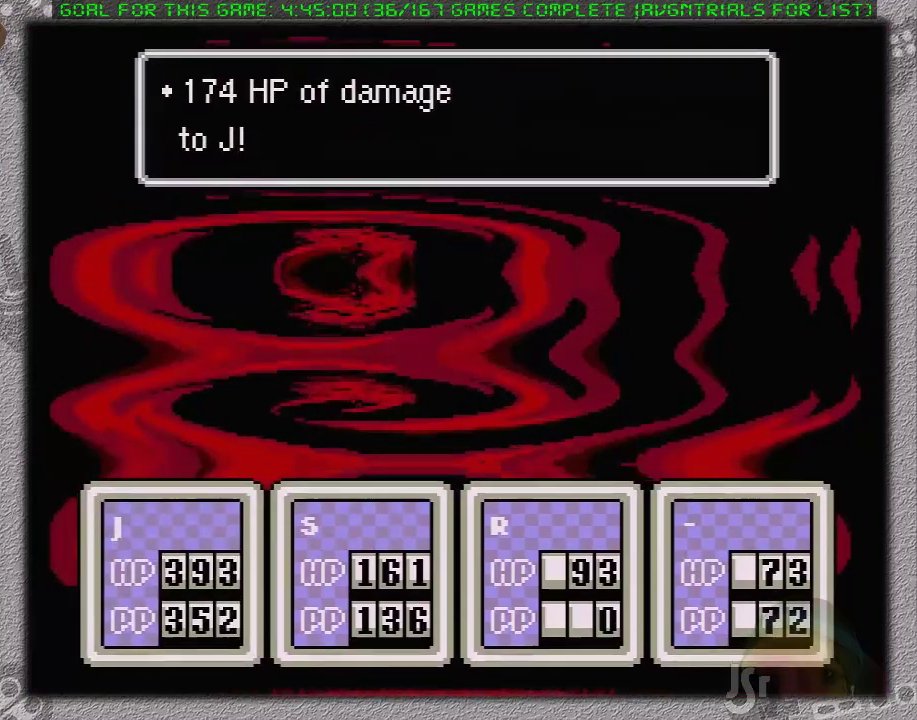
{"buttons": [], "events": [[50, "A", "down"], [50, "L1", "down"], [117, "L1", "up"], [150, "A", "up"], [200, "A", "down"], [200, "L1", "down"], [300, "A", "up"], [300, "L1", "up"], [367, "A", "down"], [367, "L1", "down"], [433, "L1", "up"], [483, "A", "up"]]}
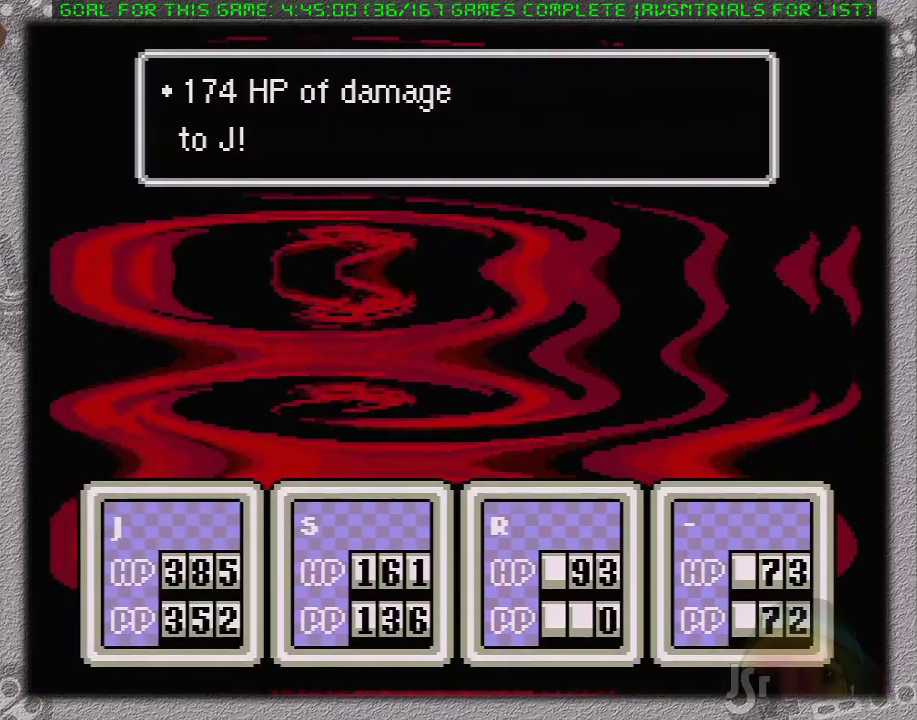
{"buttons": [], "events": [[17, "L1", "down"], [50, "A", "down"], [117, "L1", "up"], [150, "A", "up"], [200, "A", "down"], [200, "L1", "down"], [267, "L1", "up"], [367, "L1", "down"], [450, "A", "up"], [450, "L1", "up"]]}
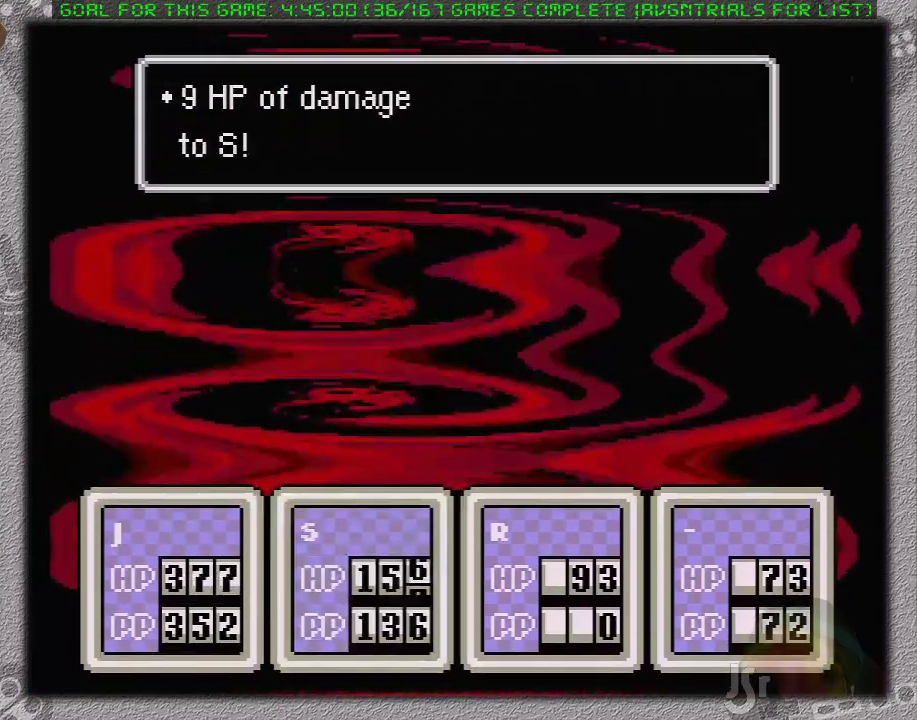
{"buttons": ["L1"], "events": [[17, "L1", "down"], [50, "A", "down"], [117, "L1", "up"], [150, "A", "up"], [217, "A", "down"], [300, "A", "up"], [350, "L1", "down"], [400, "A", "down"], [433, "A", "up"], [433, "L1", "up"], [483, "L1", "down"]]}
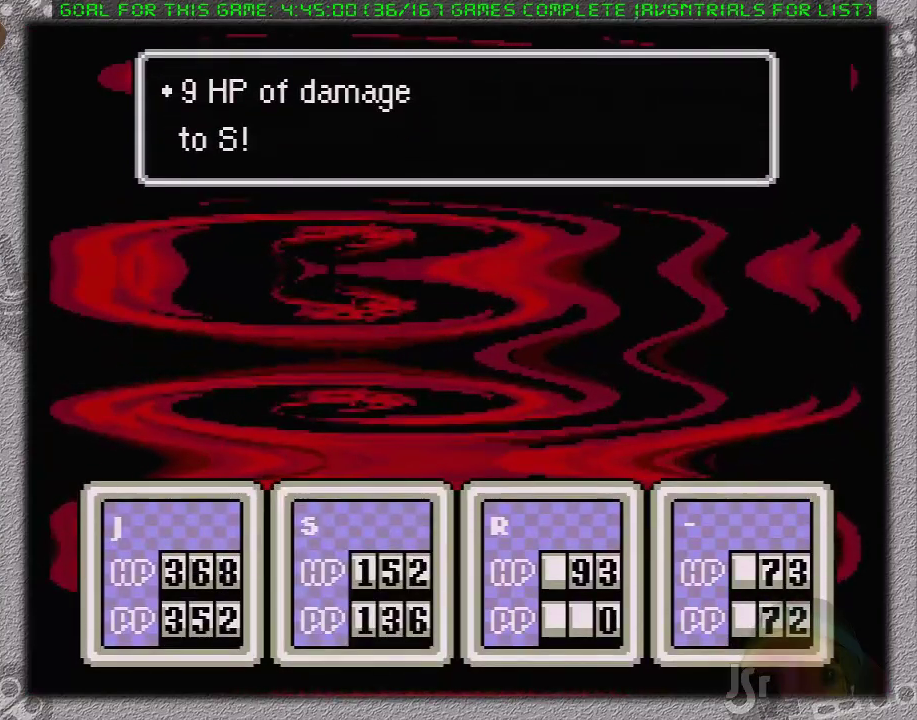
{"buttons": ["A", "L1"], "events": [[17, "A", "down"], [50, "L1", "up"], [117, "A", "up"], [133, "L1", "down"], [183, "A", "down"], [200, "L1", "up"], [267, "A", "up"], [300, "L1", "down"], [333, "A", "down"], [400, "L1", "up"], [433, "A", "up"], [450, "L1", "down"], [483, "A", "down"]]}
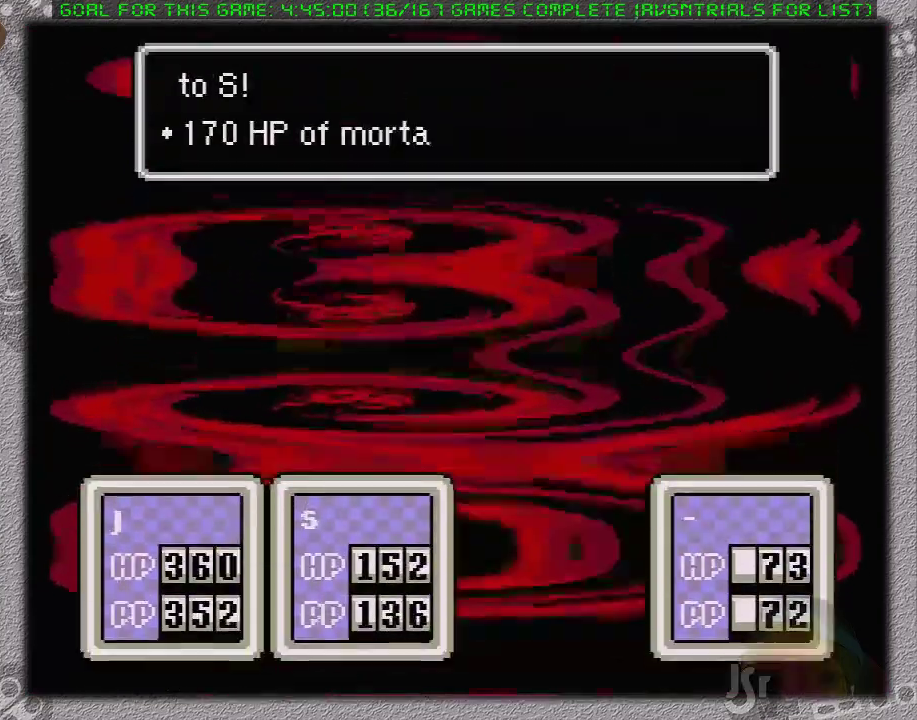
{"buttons": ["A", "L1"], "events": [[50, "L1", "up"], [150, "L1", "down"], [250, "L1", "up"], [300, "L1", "down"], [400, "L1", "up"], [433, "A", "up"], [483, "A", "down"], [483, "L1", "down"]]}
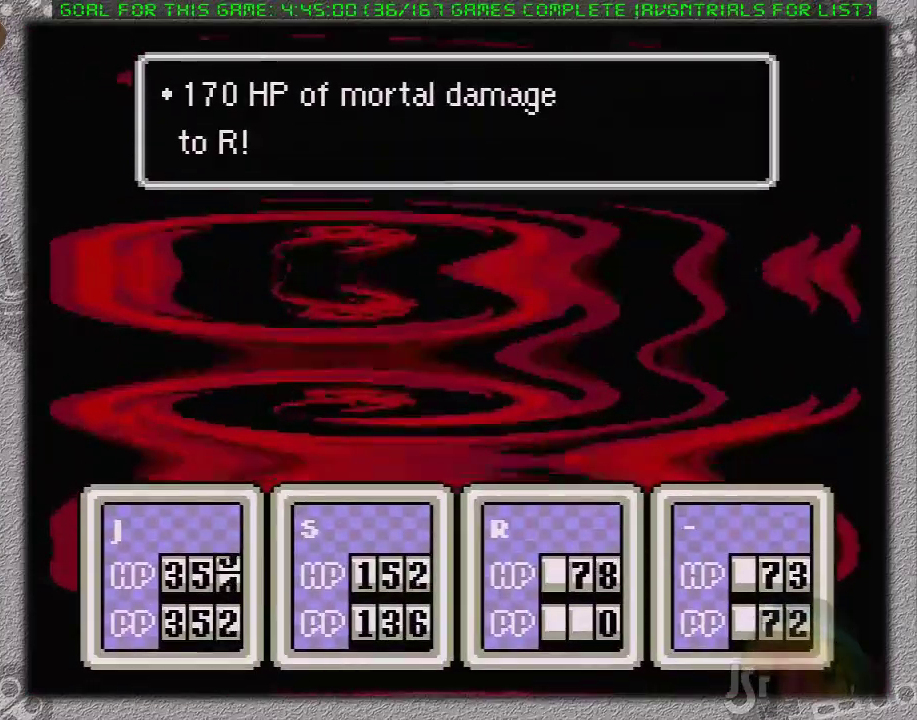
{"buttons": ["A", "L1"], "events": [[50, "L1", "up"], [83, "A", "up"], [183, "A", "down"], [183, "L1", "down"], [250, "L1", "up"], [267, "A", "up"], [300, "L1", "down"], [333, "A", "down"], [400, "L1", "up"], [433, "A", "up"], [483, "A", "down"], [483, "L1", "down"]]}
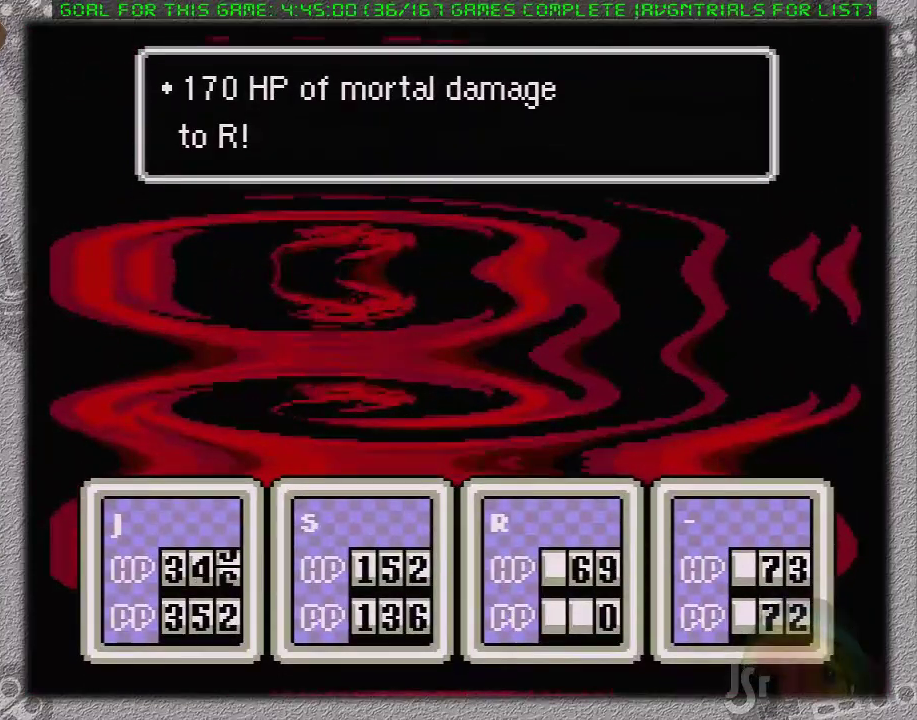
{"buttons": [], "events": [[50, "L1", "up"], [83, "A", "up"], [200, "A", "down"], [200, "L1", "down"], [267, "L1", "up"], [300, "A", "up"], [400, "L1", "down"], [450, "L1", "up"]]}
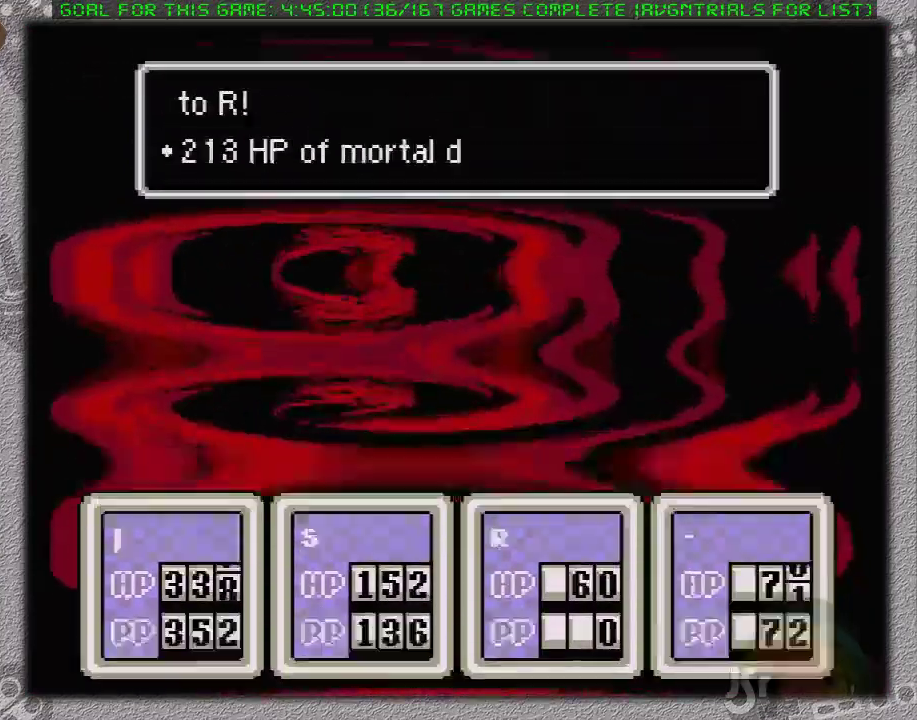
{"buttons": ["A", "L1"], "events": [[50, "A", "down"], [150, "A", "up"], [250, "A", "down"], [283, "L1", "down"], [317, "A", "up"], [350, "L1", "up"], [433, "A", "down"], [467, "L1", "down"]]}
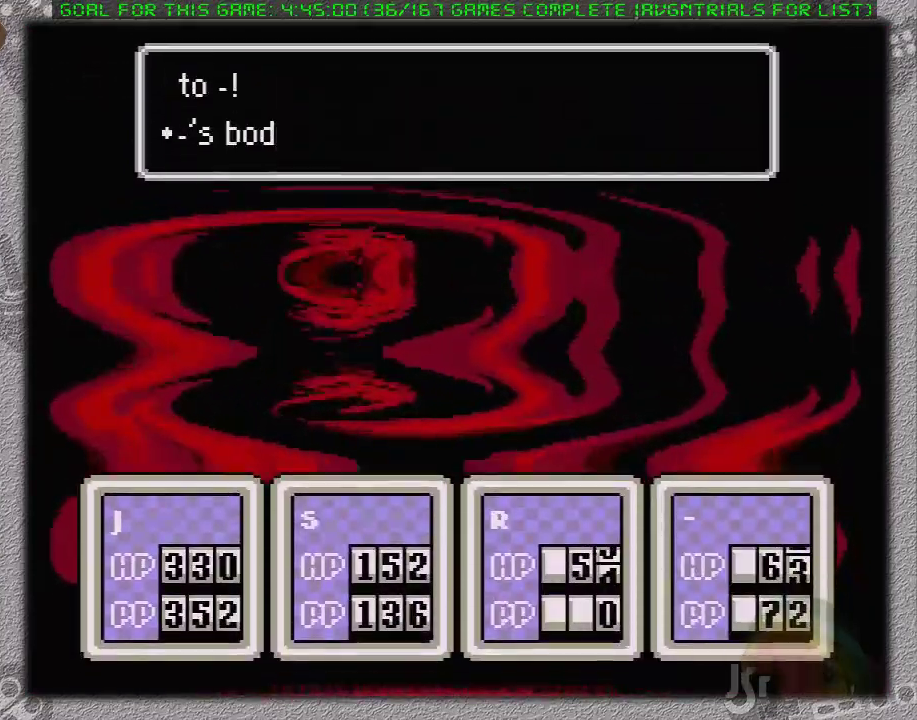
{"buttons": ["A", "L1"], "events": [[33, "A", "up"], [33, "L1", "up"], [100, "A", "down"], [167, "L1", "down"], [217, "A", "up"], [250, "L1", "up"], [283, "A", "down"], [317, "L1", "down"], [383, "A", "up"], [417, "L1", "up"], [450, "A", "down"], [500, "L1", "down"]]}
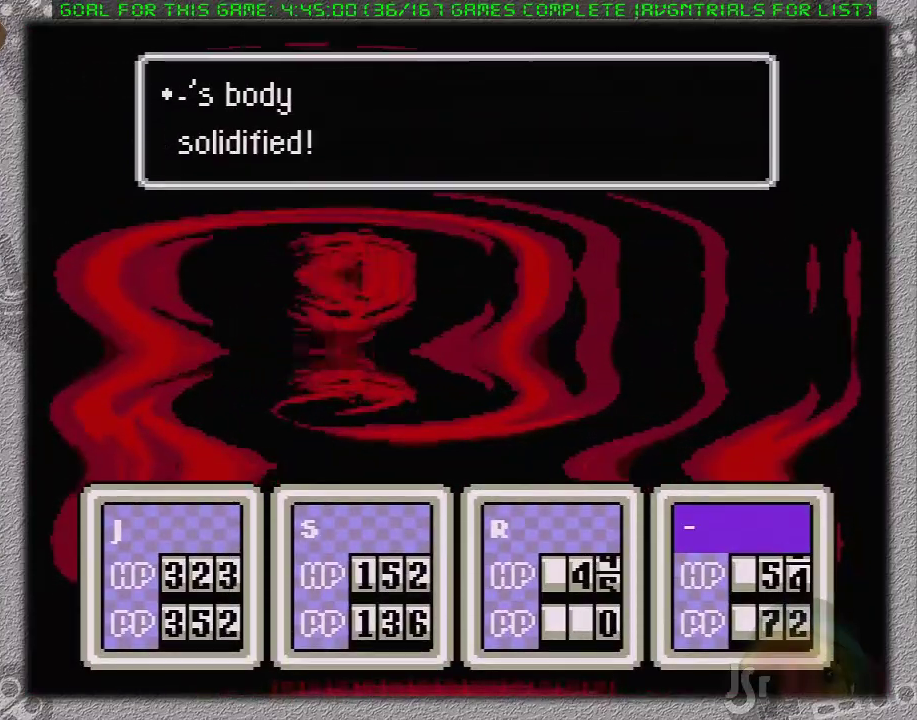
{"buttons": ["A", "L1"], "events": [[67, "A", "up"], [67, "L1", "up"], [133, "A", "down"], [167, "L1", "down"], [250, "A", "up"], [250, "L1", "up"], [317, "A", "down"], [317, "L1", "down"], [417, "A", "up"], [417, "L1", "up"], [467, "A", "down"], [500, "L1", "down"]]}
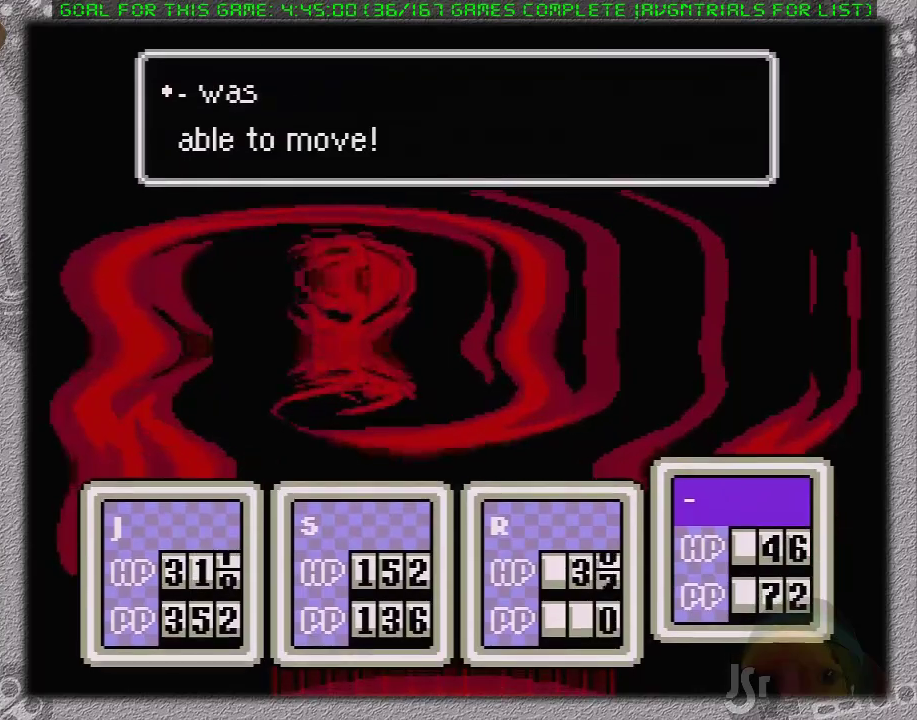
{"buttons": [], "events": [[67, "L1", "up"], [100, "A", "up"], [167, "A", "down"], [167, "L1", "down"], [250, "A", "up"], [250, "L1", "up"], [317, "A", "down"], [350, "L1", "down"], [417, "L1", "up"], [450, "A", "up"]]}
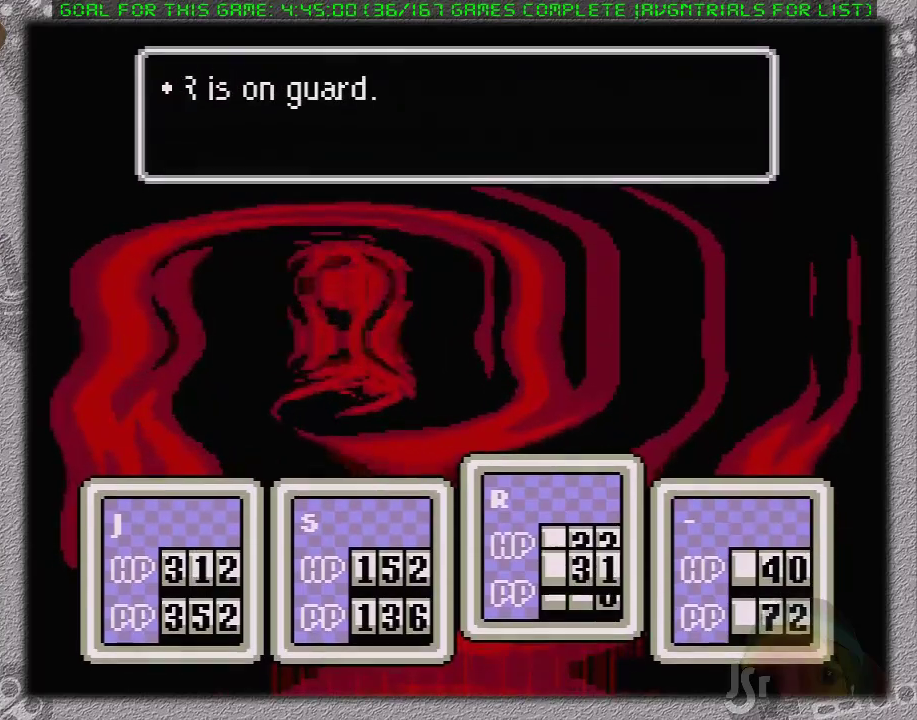
{"buttons": ["A", "L1"], "events": [[500, "A", "down"], [500, "L1", "down"]]}